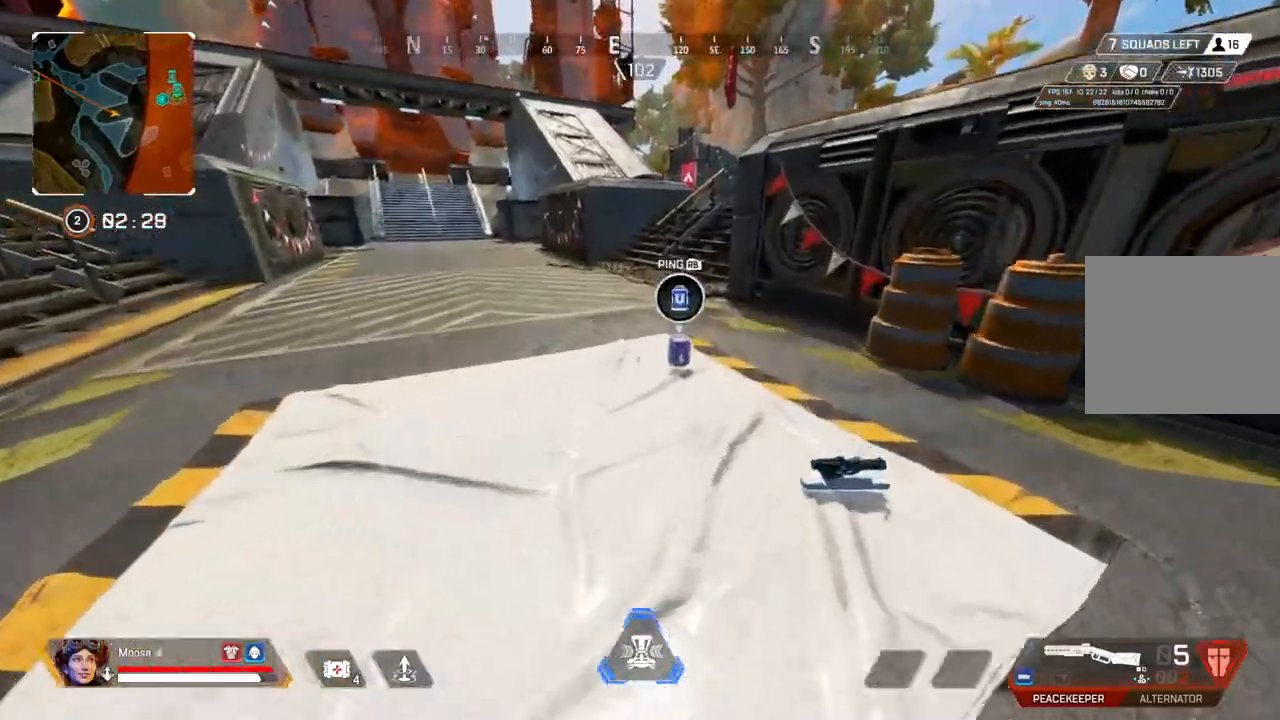
Gameplay with a controller (PlayStation layout); each line is a JSON object with the inputs held at the frame after it. "events" lists button and stick changes between this image and that frame as [ms after this image, input, new state], when the widget could be followed in between. Not read: SELECT START.
{"buttons": [], "left_stick": "up", "right_stick": "up-left", "events": [[167, "SQUARE", "down"], [250, "SQUARE", "up"], [433, "right_stick", "up-left"]]}
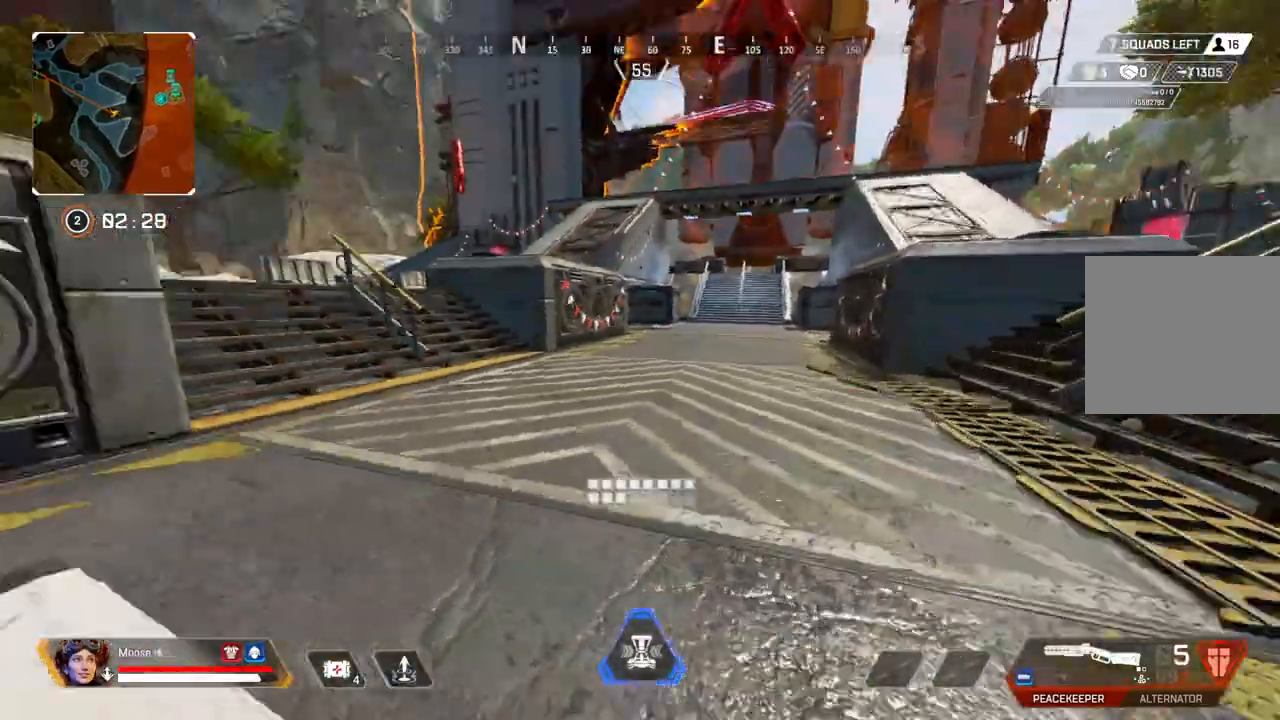
{"buttons": [], "left_stick": "up", "right_stick": "center", "events": [[50, "right_stick", "center"]]}
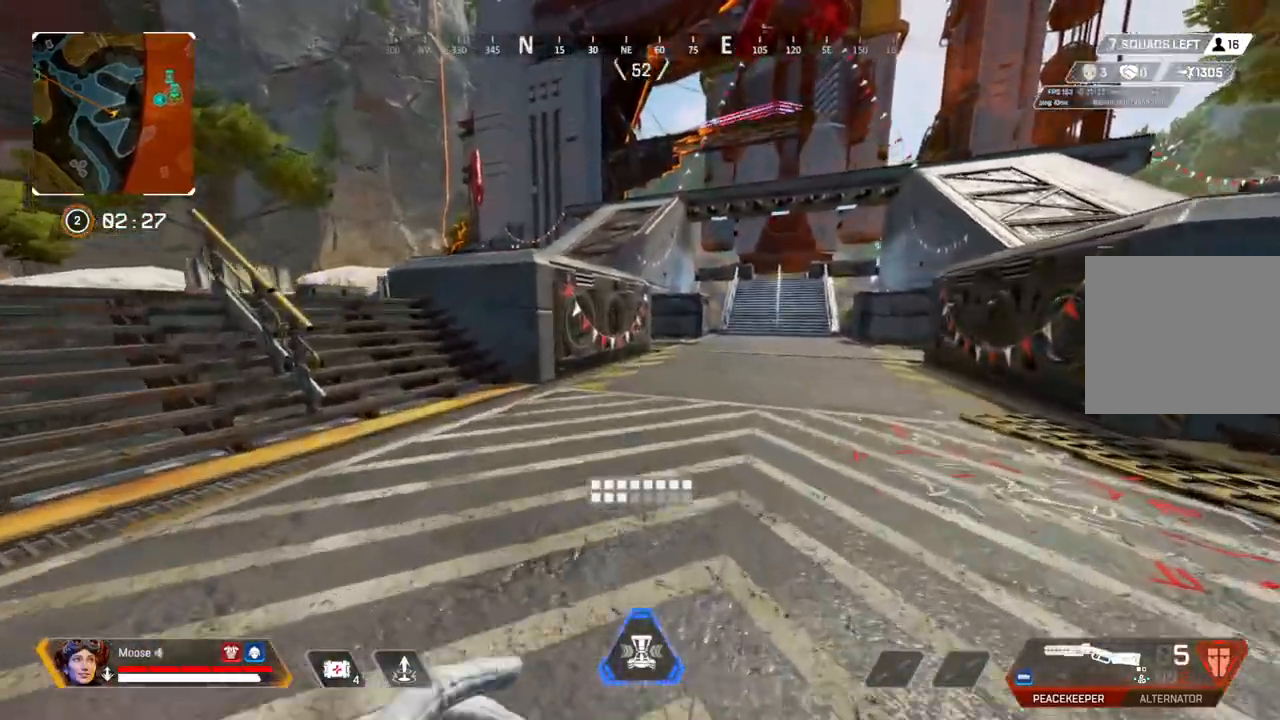
{"buttons": [], "left_stick": "up", "right_stick": "center", "events": [[200, "right_stick", "up-right"], [250, "right_stick", "center"]]}
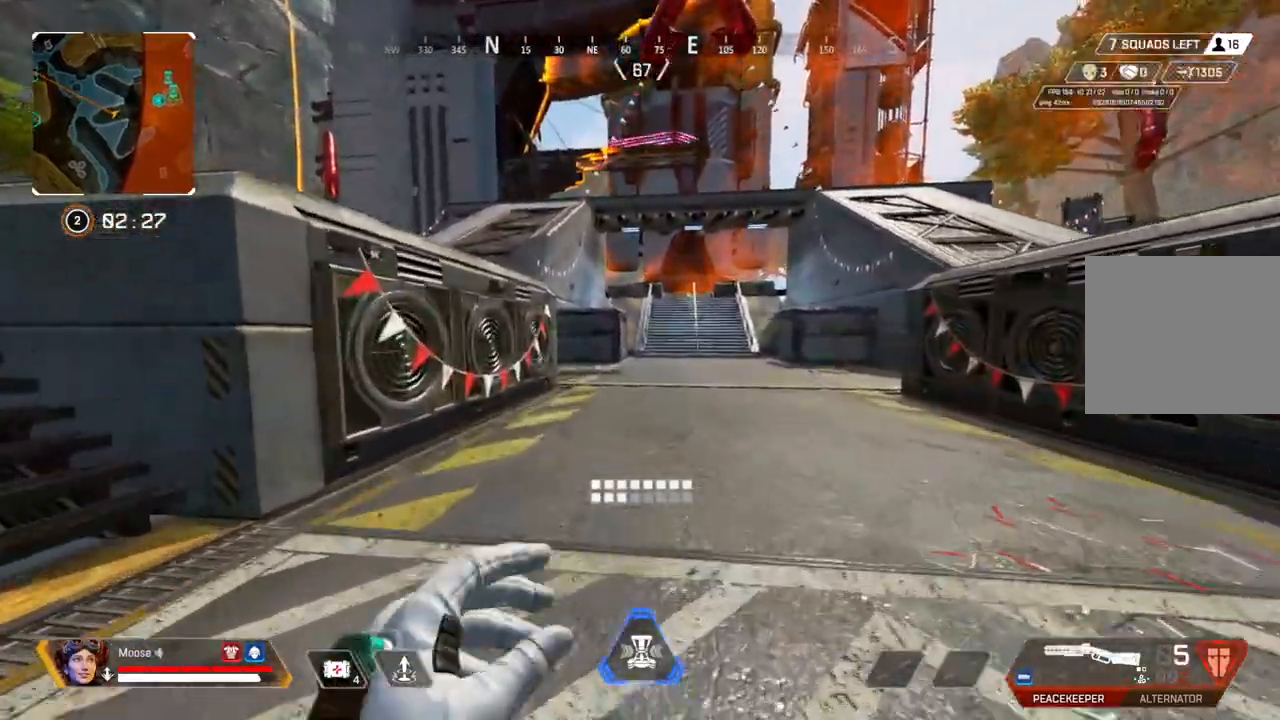
{"buttons": [], "left_stick": "up-right", "right_stick": "center", "events": [[150, "CIRCLE", "down"], [267, "right_stick", "up-left"], [283, "CIRCLE", "up"], [367, "right_stick", "center"], [417, "left_stick", "up-right"]]}
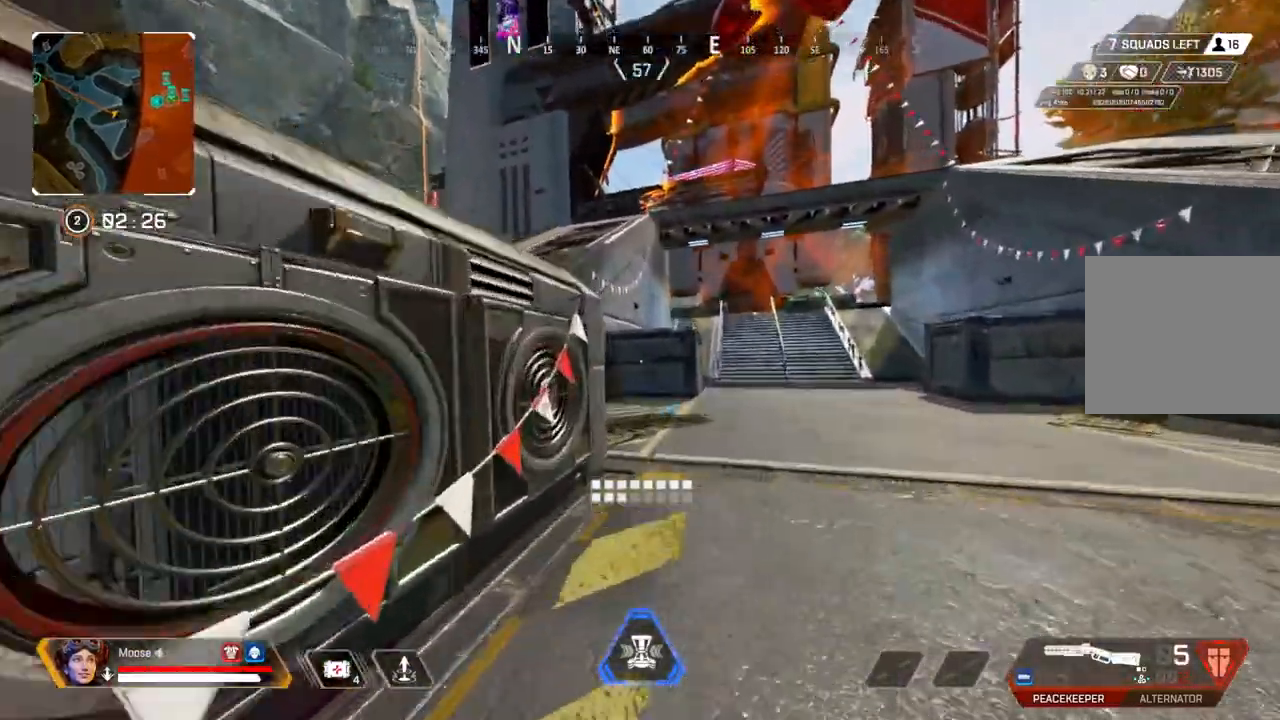
{"buttons": [], "left_stick": "up-right", "right_stick": "center", "events": [[33, "CIRCLE", "down"], [67, "left_stick", "right"], [133, "CIRCLE", "up"], [333, "left_stick", "up-right"]]}
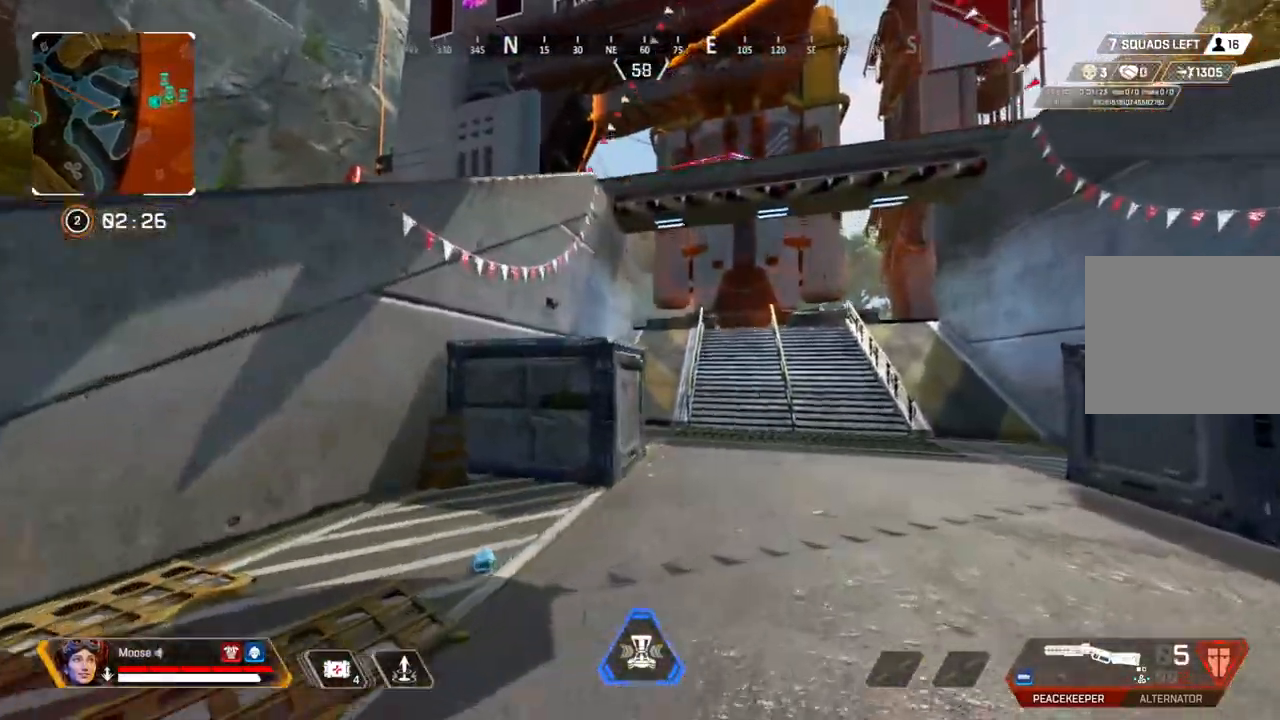
{"buttons": [], "left_stick": "up", "right_stick": "center", "events": [[183, "left_stick", "up"]]}
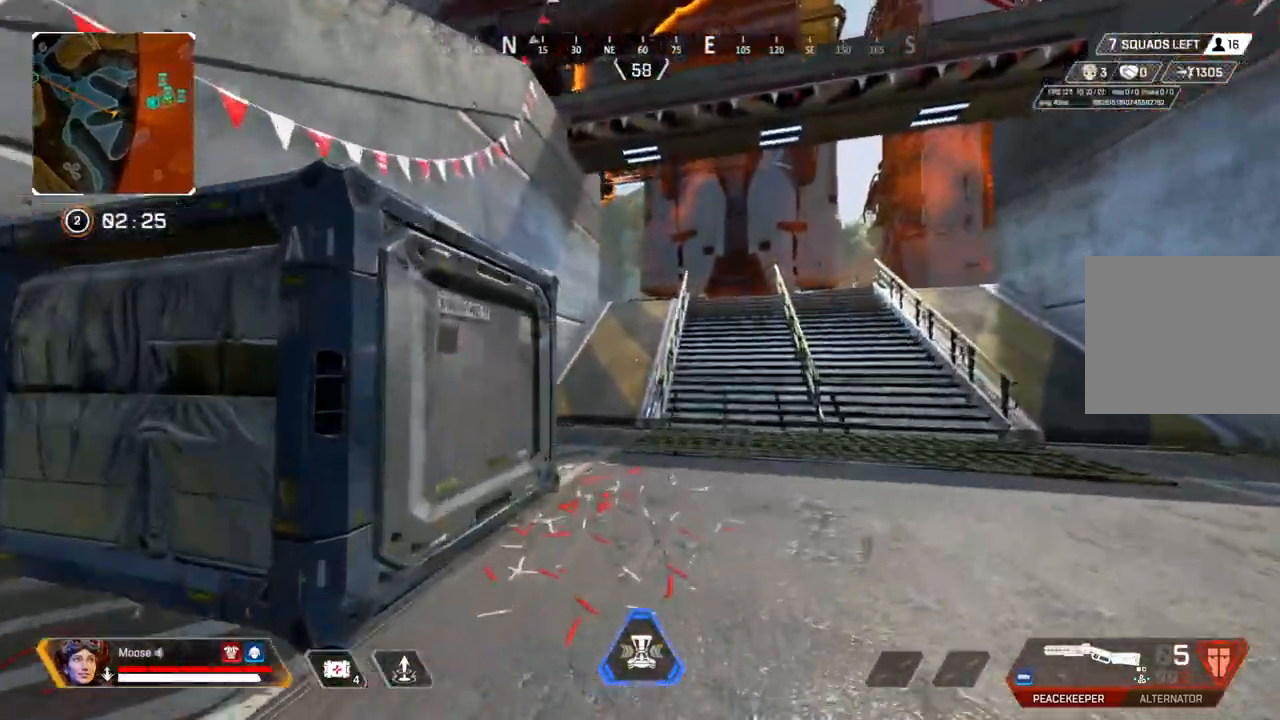
{"buttons": [], "left_stick": "up", "right_stick": "center", "events": []}
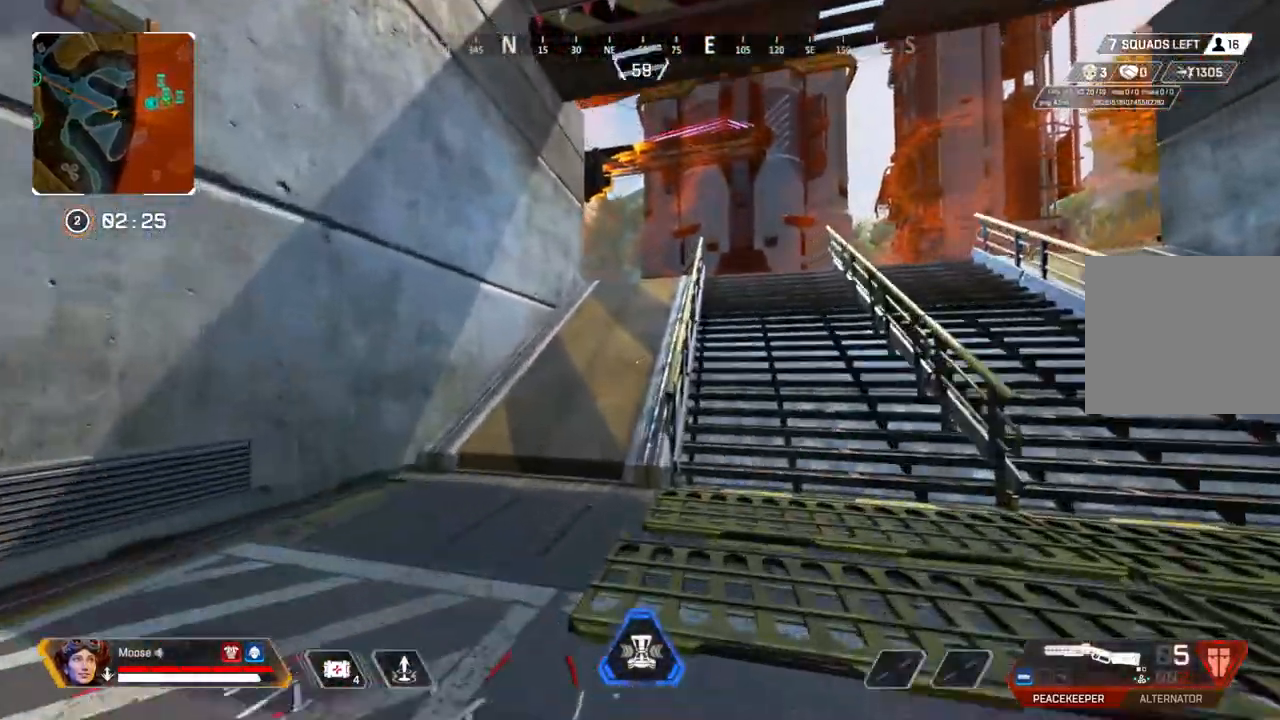
{"buttons": [], "left_stick": "up", "right_stick": "left", "events": [[217, "TRIANGLE", "down"], [300, "TRIANGLE", "up"], [467, "right_stick", "left"]]}
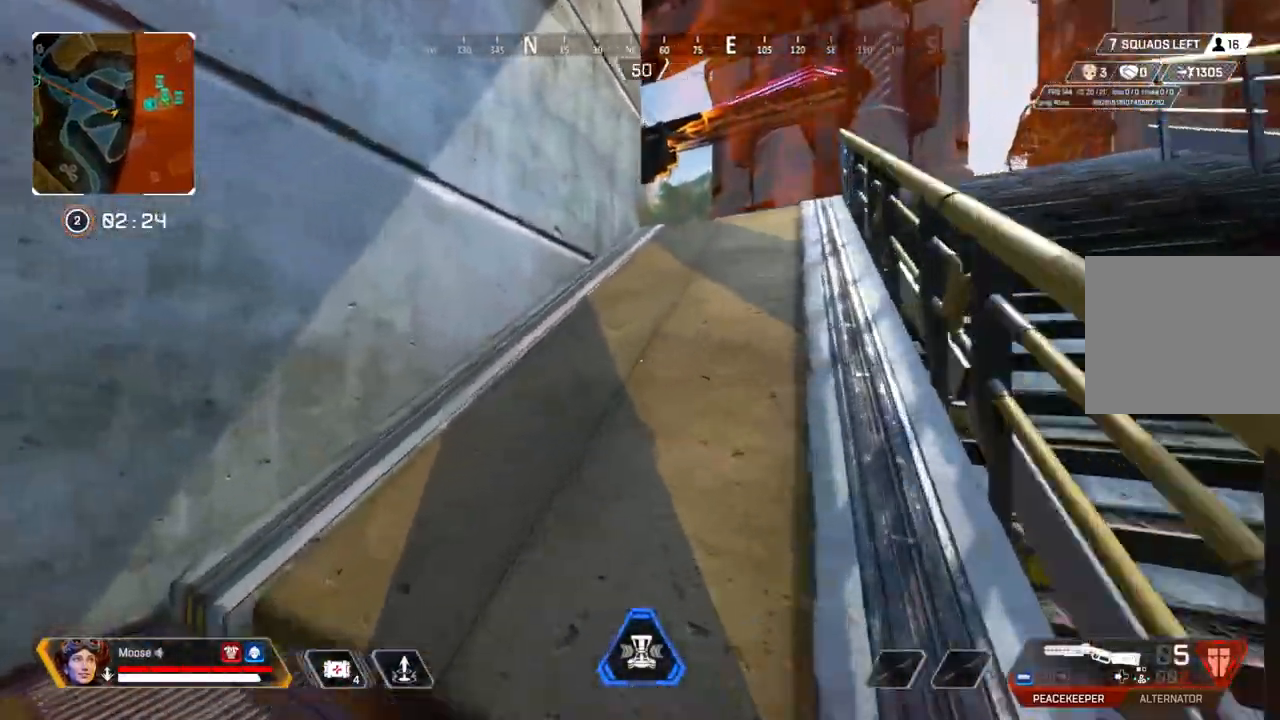
{"buttons": [], "left_stick": "up", "right_stick": "center", "events": [[17, "right_stick", "center"]]}
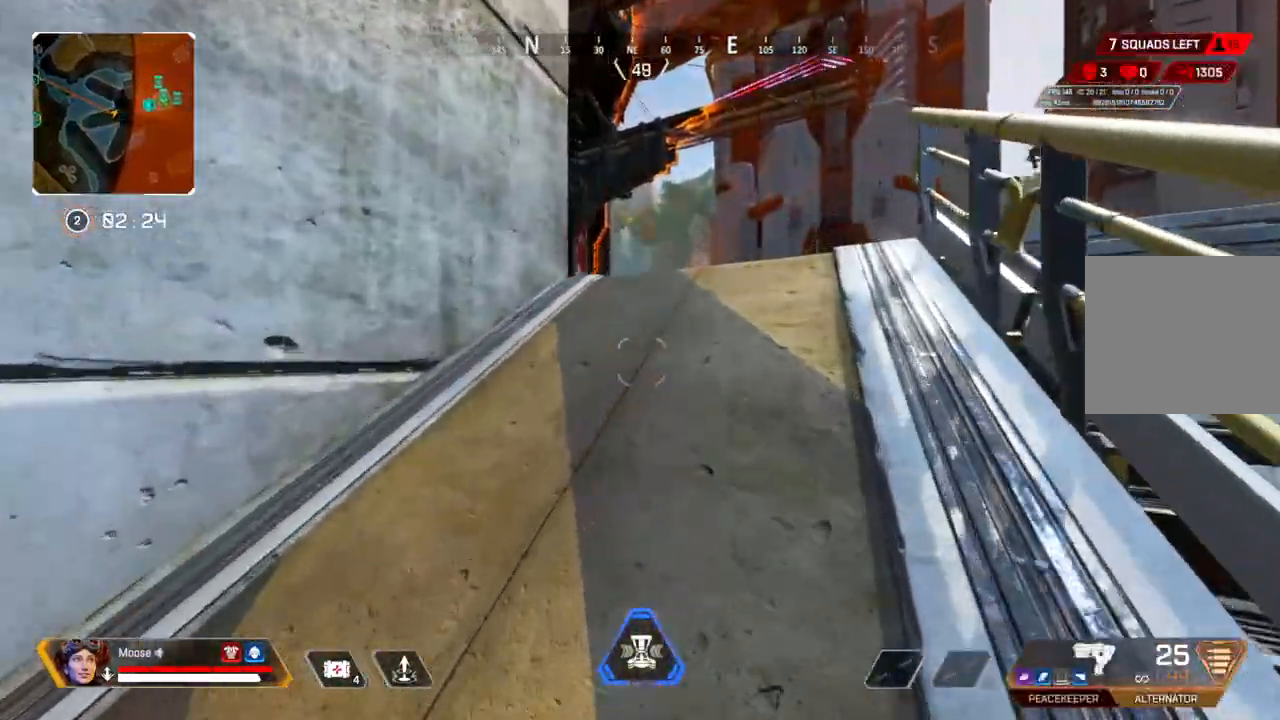
{"buttons": [], "left_stick": "up-right", "right_stick": "center", "events": [[500, "left_stick", "up-right"]]}
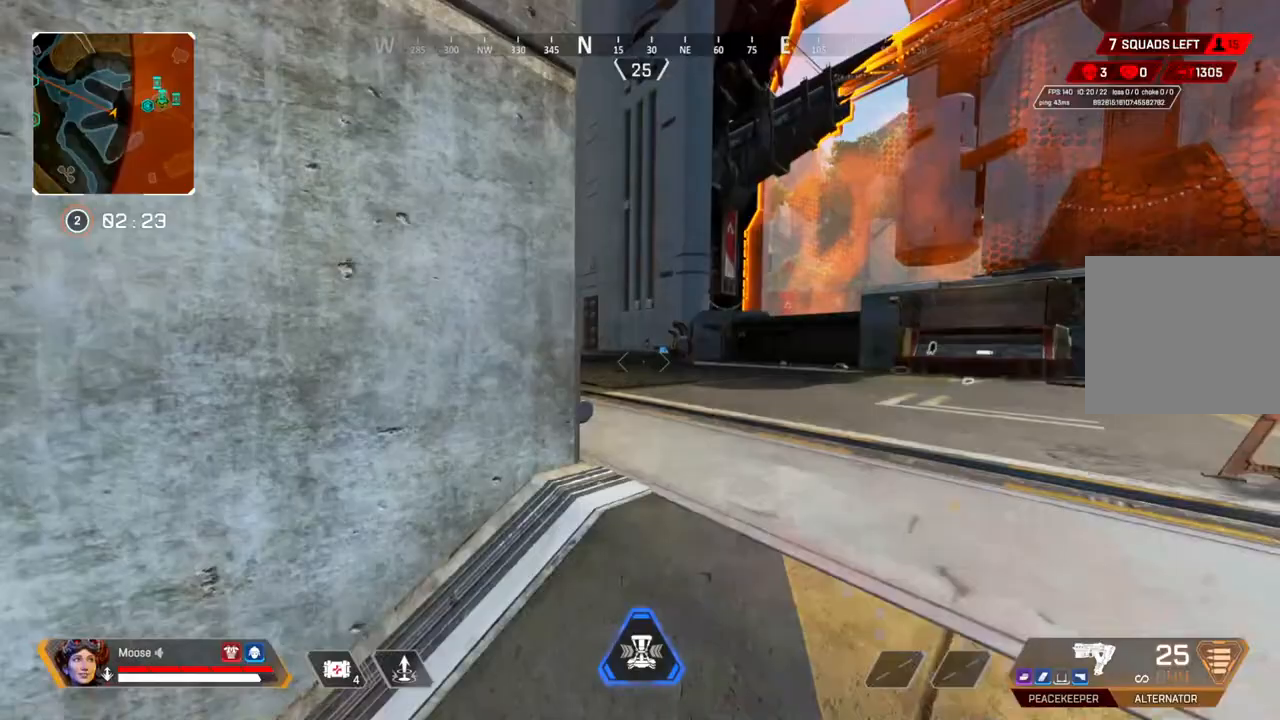
{"buttons": ["L2"], "left_stick": "up-left", "right_stick": "center", "events": [[117, "L2", "down"], [217, "right_stick", "left"], [267, "right_stick", "center"], [417, "left_stick", "up-left"], [417, "right_stick", "up-right"], [483, "right_stick", "center"]]}
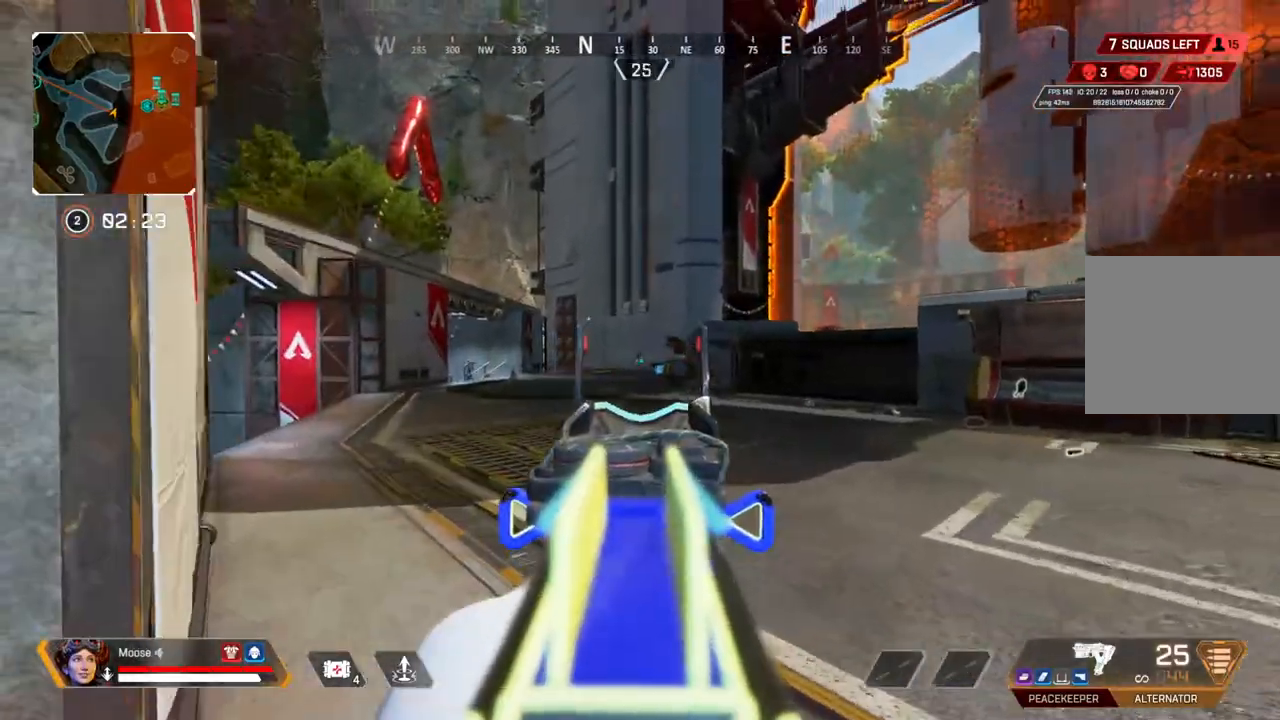
{"buttons": ["L2", "R2"], "left_stick": "up-left", "right_stick": "center", "events": [[367, "R2", "down"]]}
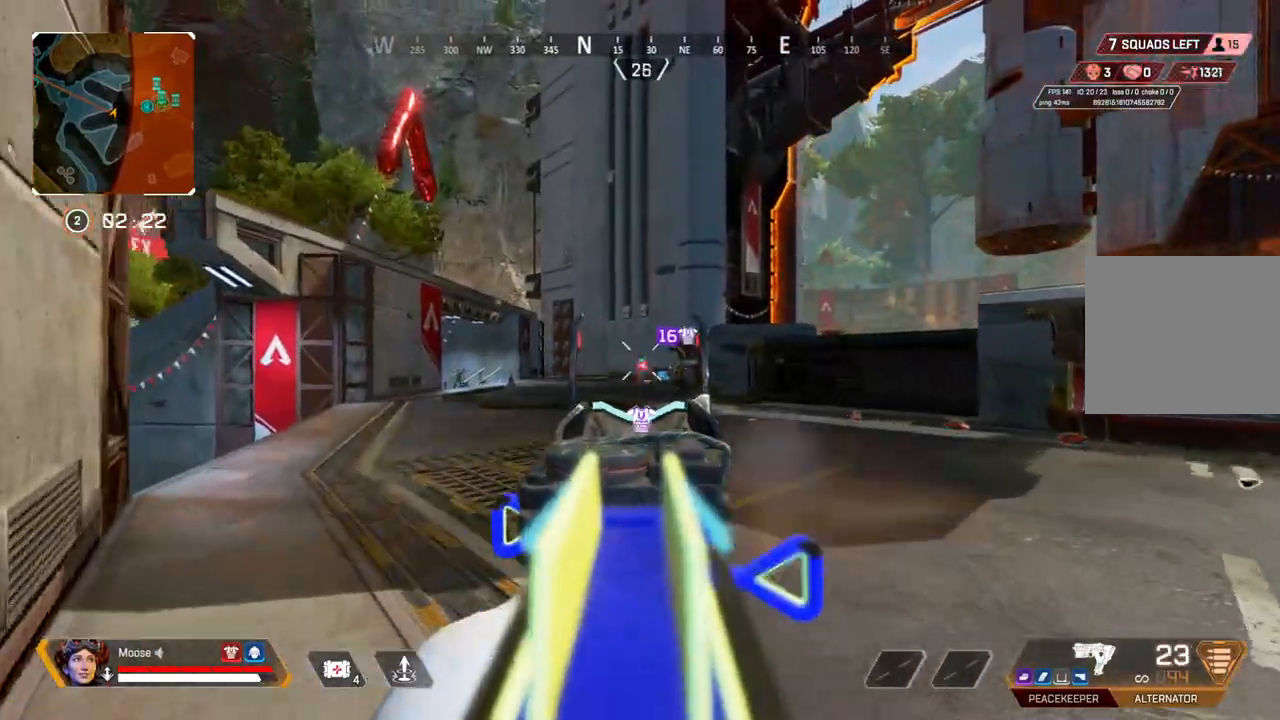
{"buttons": ["L2", "R2"], "left_stick": "down-left", "right_stick": "center", "events": [[133, "left_stick", "down-right"], [200, "CROSS", "down"], [317, "left_stick", "down"], [333, "CROSS", "up"], [450, "left_stick", "down-left"]]}
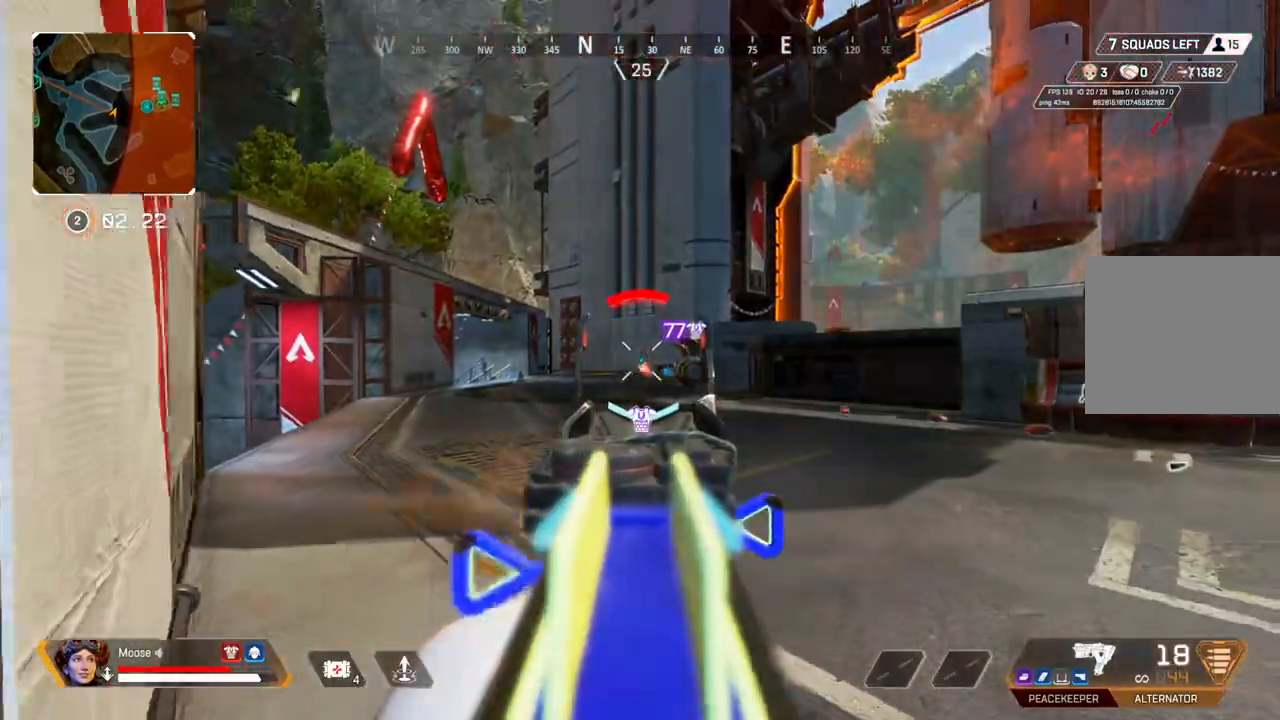
{"buttons": ["L2", "R2"], "left_stick": "down", "right_stick": "center", "events": [[100, "CIRCLE", "down"], [200, "CIRCLE", "up"], [217, "CROSS", "down"], [333, "left_stick", "down"], [367, "CROSS", "up"]]}
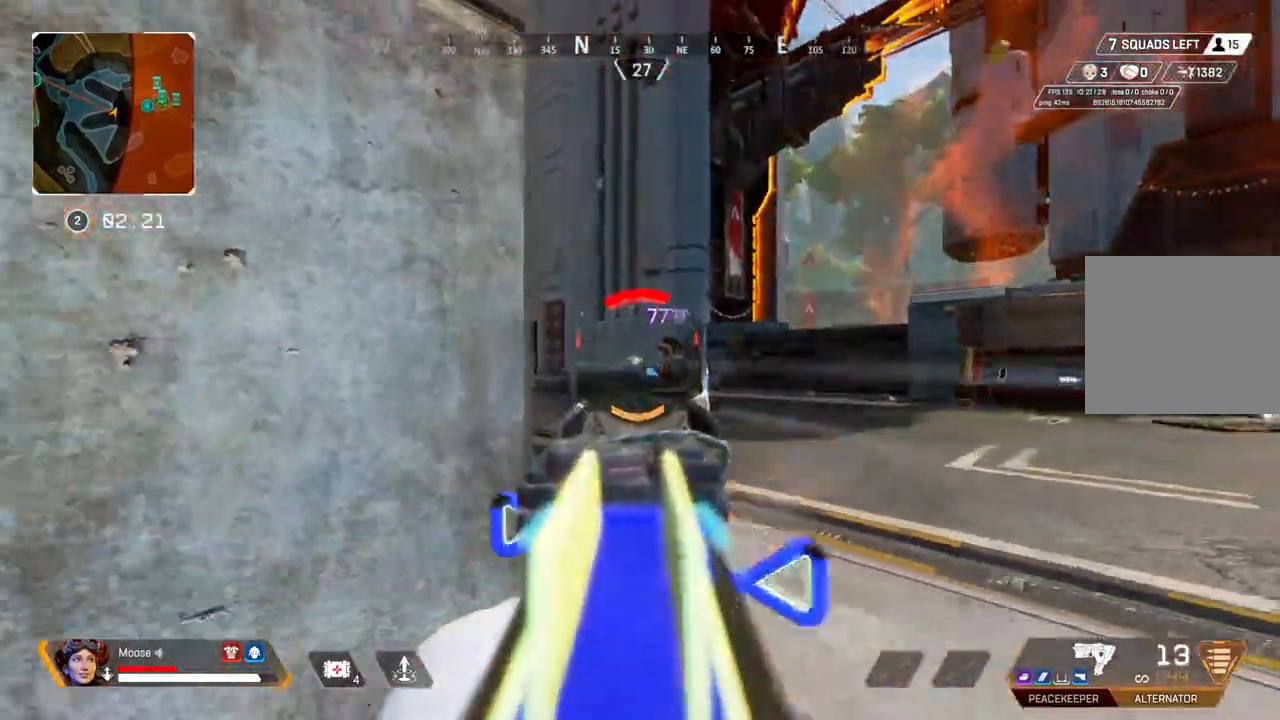
{"buttons": ["L2", "R2"], "left_stick": "center", "right_stick": "center", "events": [[350, "left_stick", "center"]]}
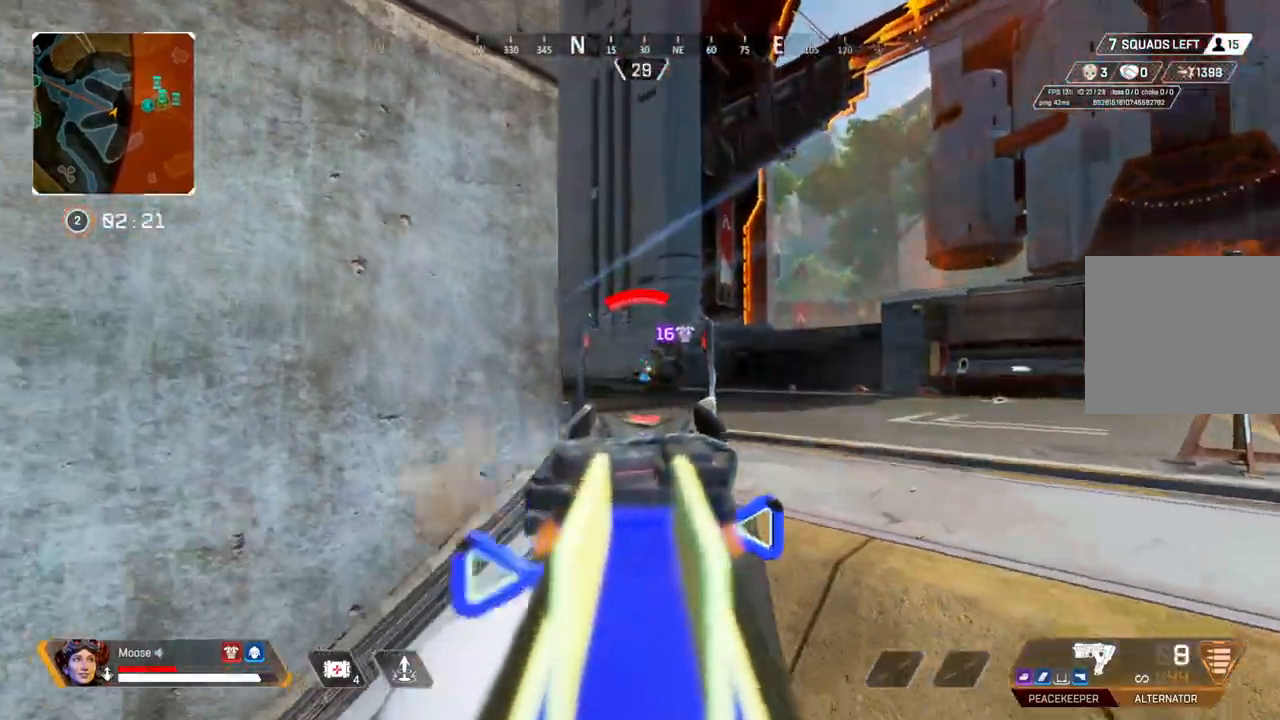
{"buttons": [], "left_stick": "up", "right_stick": "center", "events": [[50, "R2", "up"], [83, "CIRCLE", "down"], [83, "L2", "up"], [100, "SQUARE", "down"], [133, "left_stick", "down-left"], [167, "SQUARE", "up"], [200, "CIRCLE", "up"], [300, "left_stick", "down-right"], [417, "left_stick", "up-right"], [467, "left_stick", "up"]]}
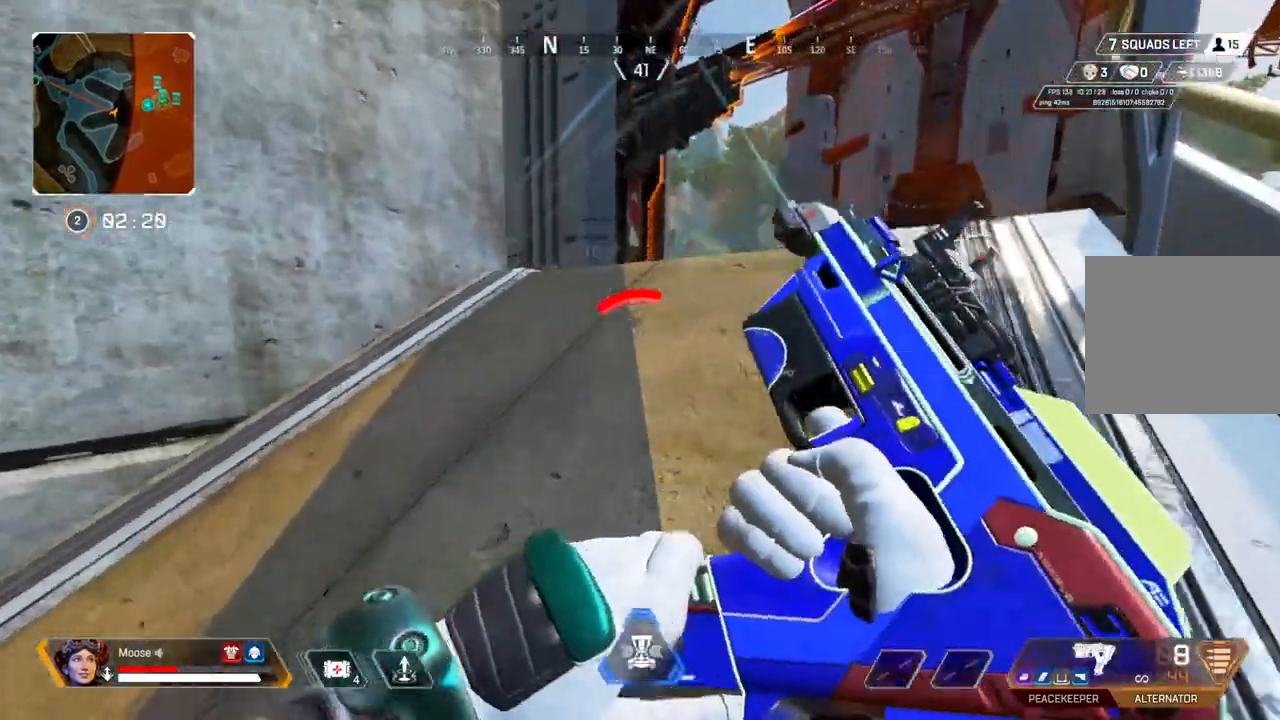
{"buttons": [], "left_stick": "center", "right_stick": "center"}
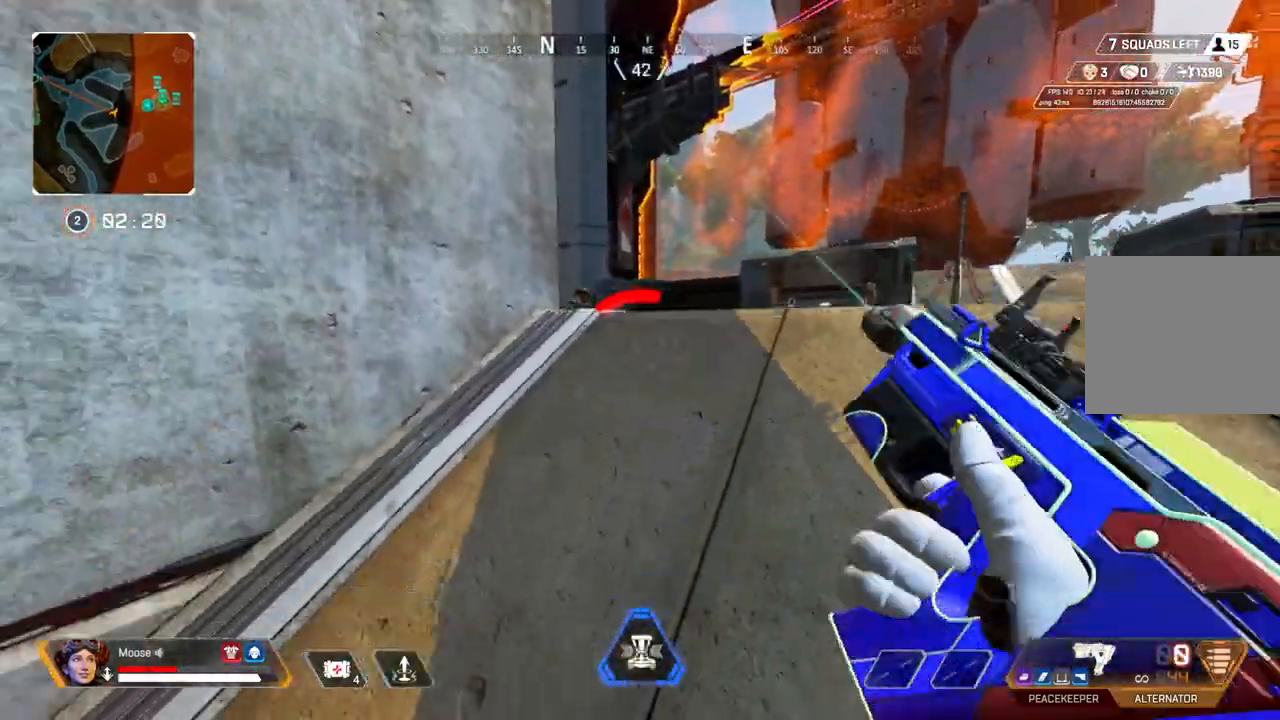
{"buttons": [], "left_stick": "up-right", "right_stick": "center", "events": [[50, "left_stick", "up-right"], [217, "CIRCLE", "down"], [317, "CIRCLE", "up"]]}
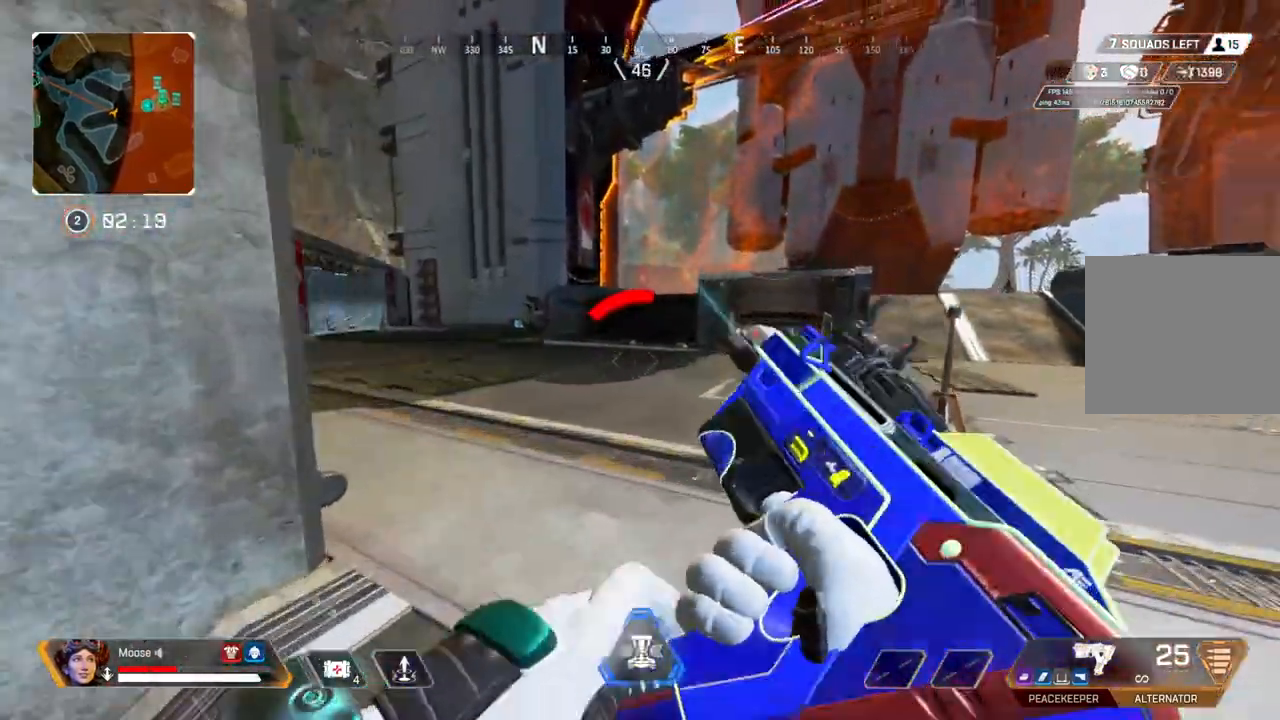
{"buttons": [], "left_stick": "up-right", "right_stick": "center", "events": [[250, "CIRCLE", "down"], [400, "CIRCLE", "up"]]}
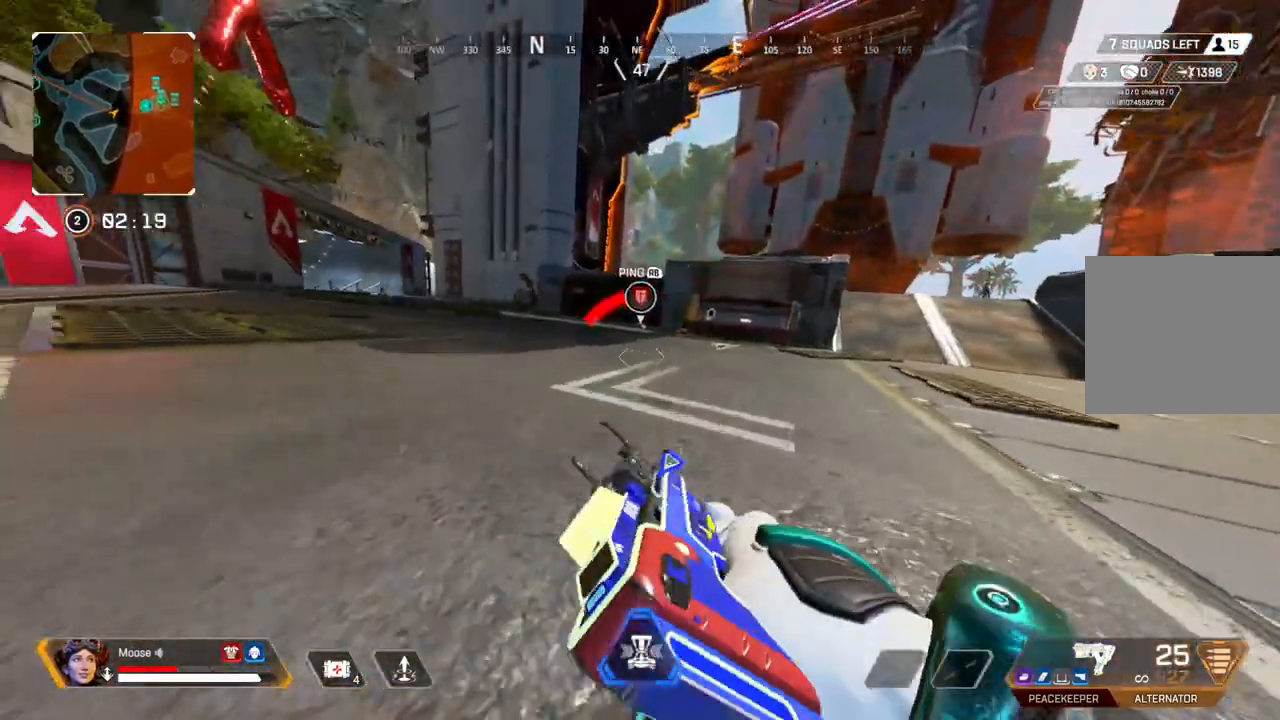
{"buttons": [], "left_stick": "right", "right_stick": "center", "events": [[17, "left_stick", "right"], [33, "CROSS", "down"], [100, "CIRCLE", "down"], [150, "CROSS", "up"], [217, "CIRCLE", "up"]]}
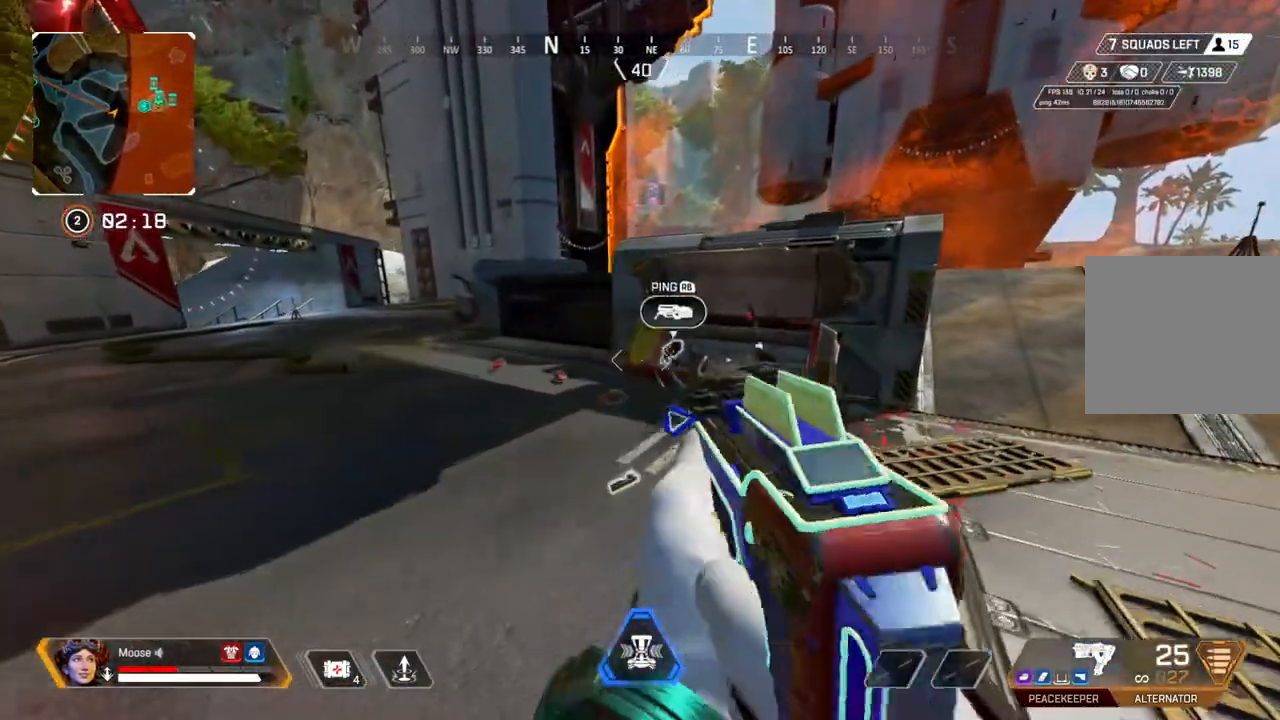
{"buttons": [], "left_stick": "up-right", "right_stick": "center", "events": [[83, "left_stick", "up-right"], [367, "right_stick", "right"], [483, "right_stick", "center"]]}
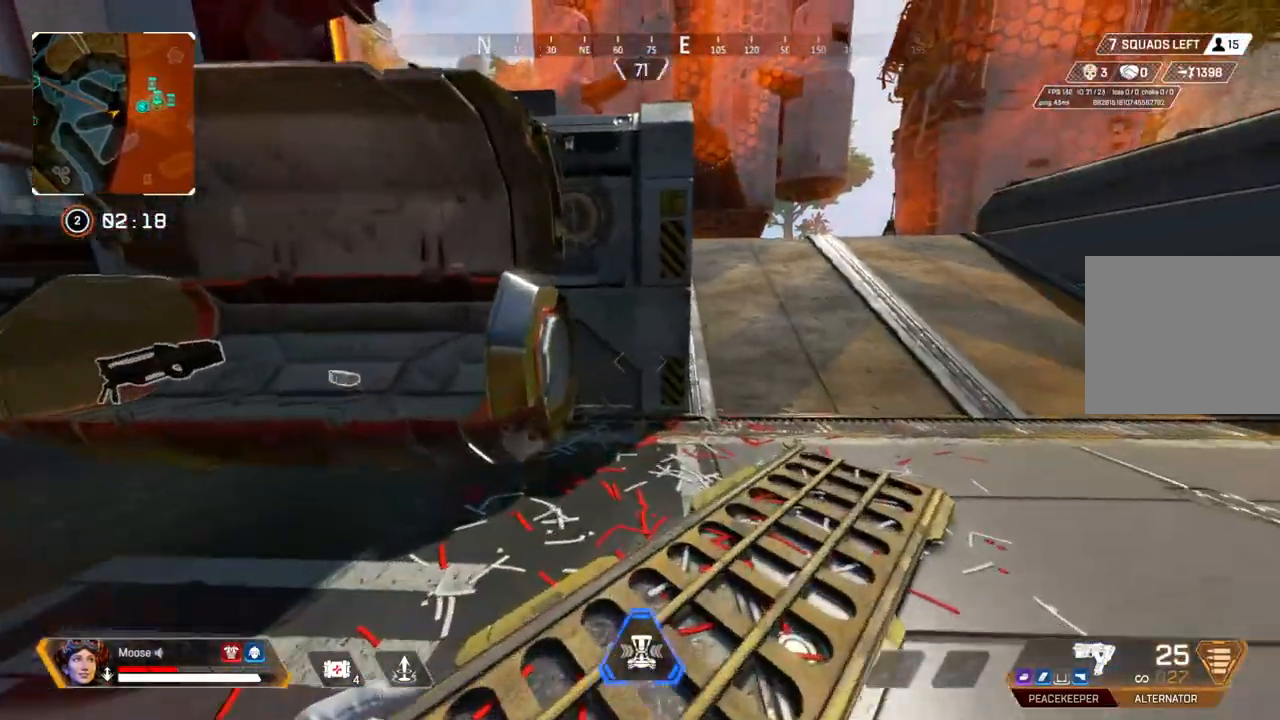
{"buttons": [], "left_stick": "center", "right_stick": "center", "events": [[283, "TRIANGLE", "down"], [367, "TRIANGLE", "up"], [417, "left_stick", "center"]]}
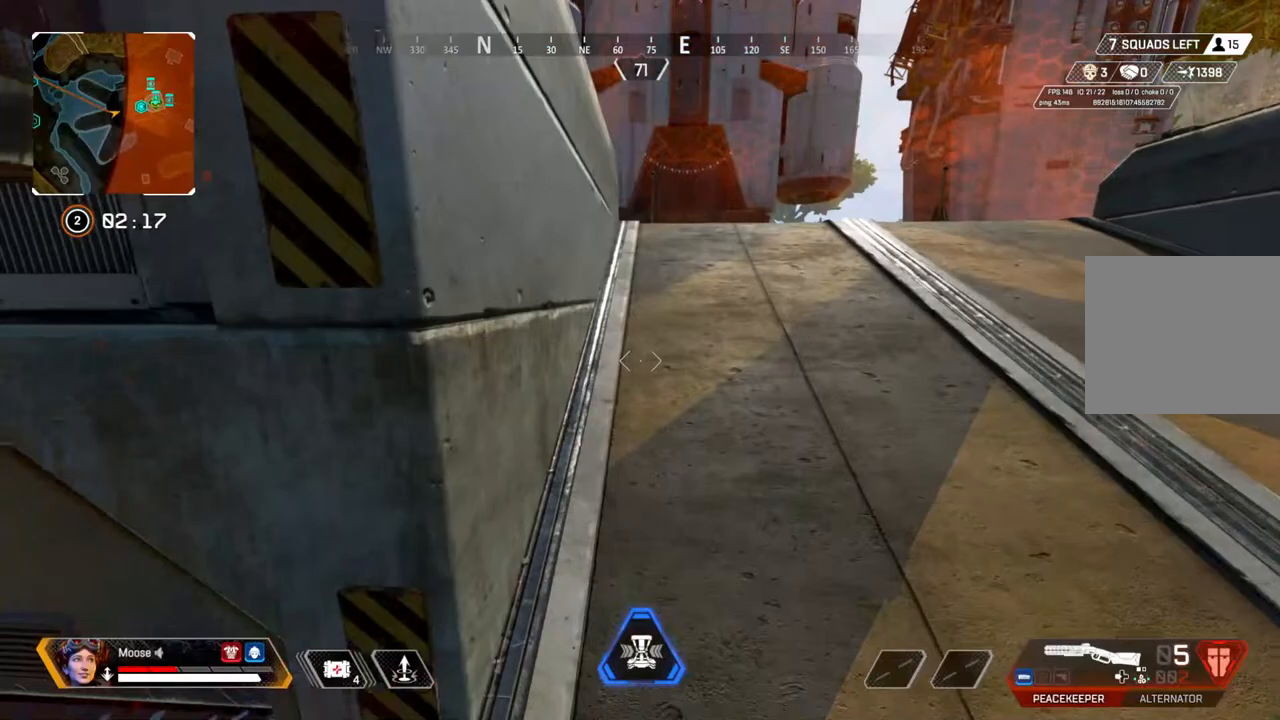
{"buttons": [], "left_stick": "center", "right_stick": "left"}
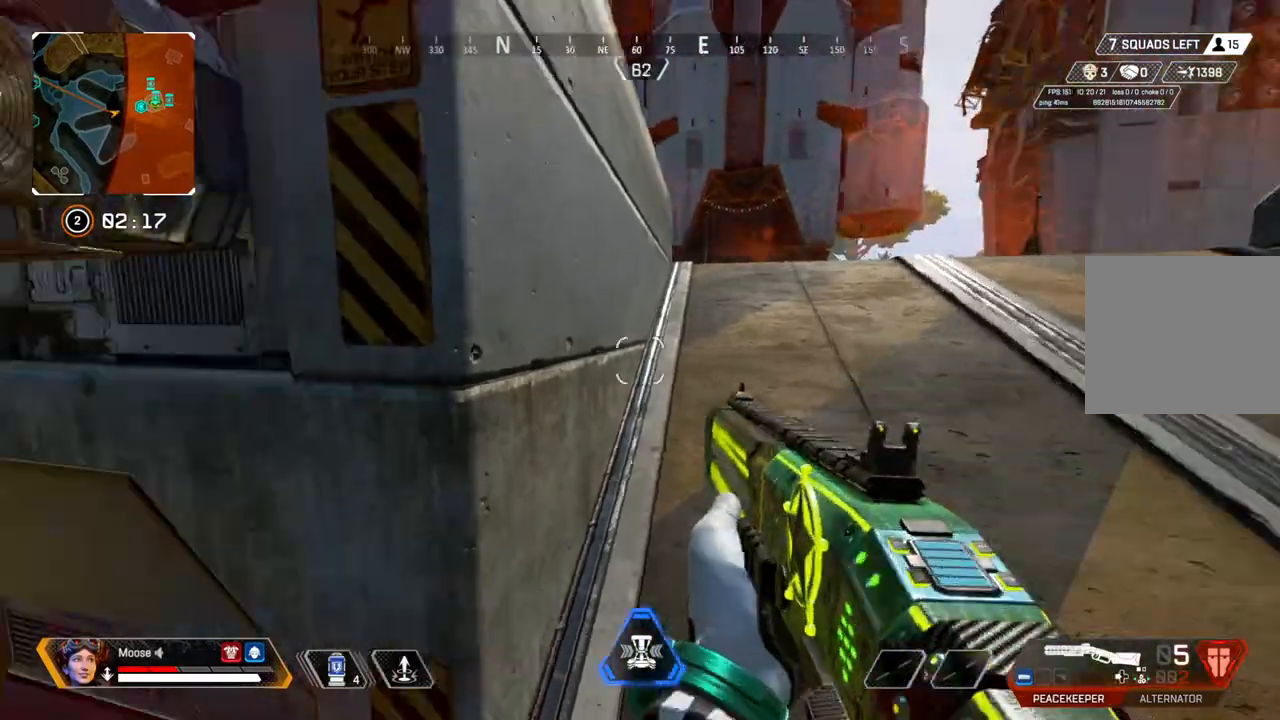
{"buttons": [], "left_stick": "up-right", "right_stick": "right", "events": [[83, "left_stick", "right"], [150, "right_stick", "center"], [450, "left_stick", "up-right"], [467, "right_stick", "right"]]}
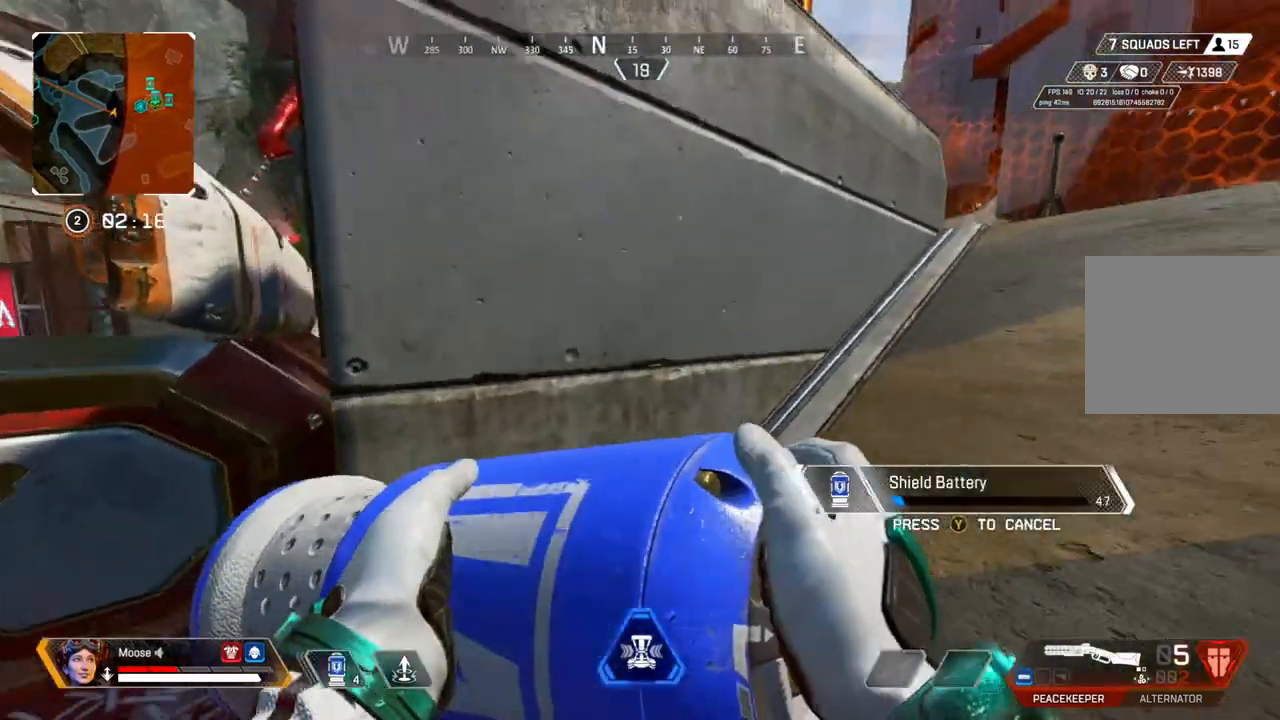
{"buttons": [], "left_stick": "up-right", "right_stick": "left", "events": [[33, "right_stick", "center"], [500, "right_stick", "left"]]}
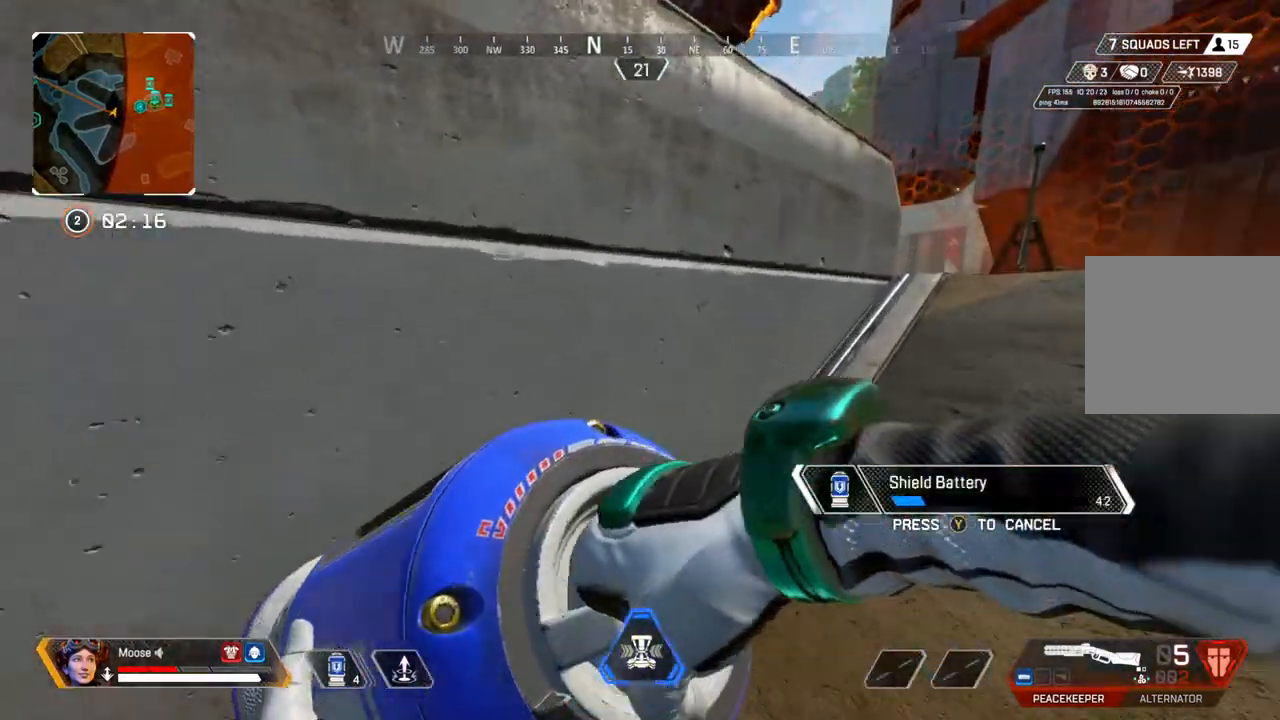
{"buttons": [], "left_stick": "down-left", "right_stick": "center", "events": [[83, "right_stick", "center"], [100, "CROSS", "down"], [267, "left_stick", "down-right"], [333, "CROSS", "up"], [367, "left_stick", "down-left"]]}
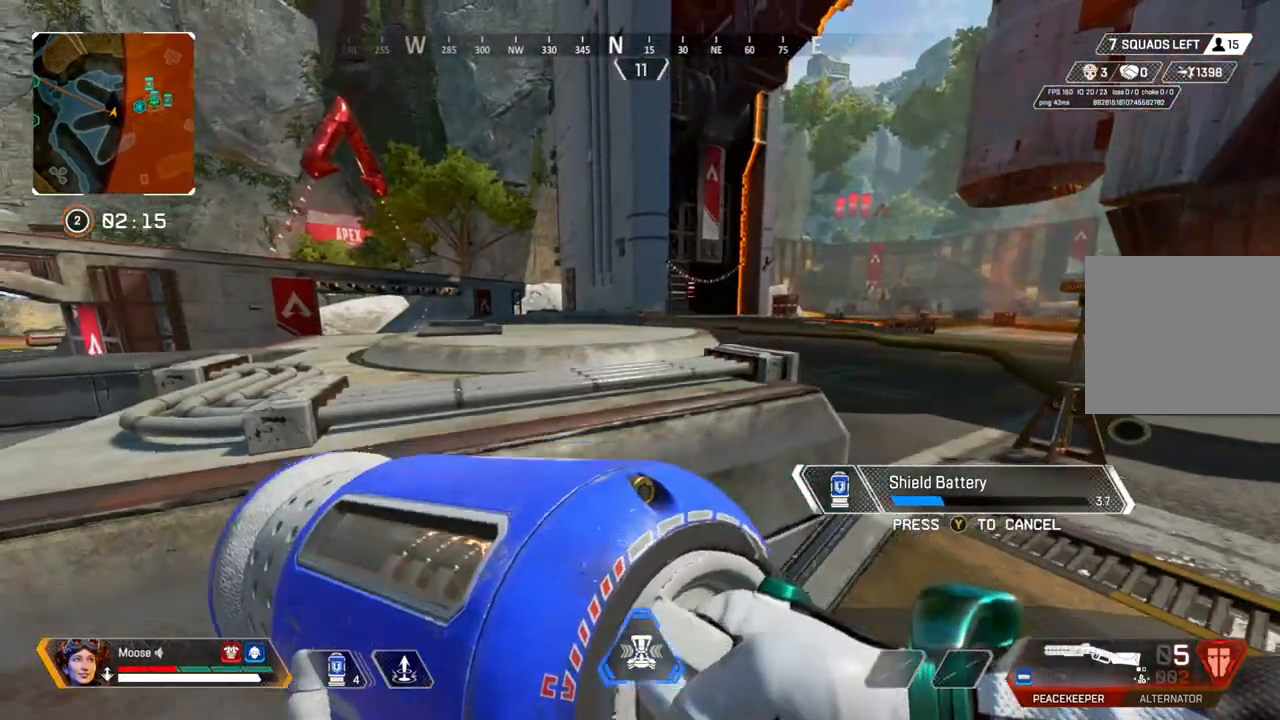
{"buttons": [], "left_stick": "up-right", "right_stick": "center", "events": [[17, "left_stick", "left"], [50, "right_stick", "left"], [150, "left_stick", "up-left"], [150, "right_stick", "center"], [267, "left_stick", "up-right"]]}
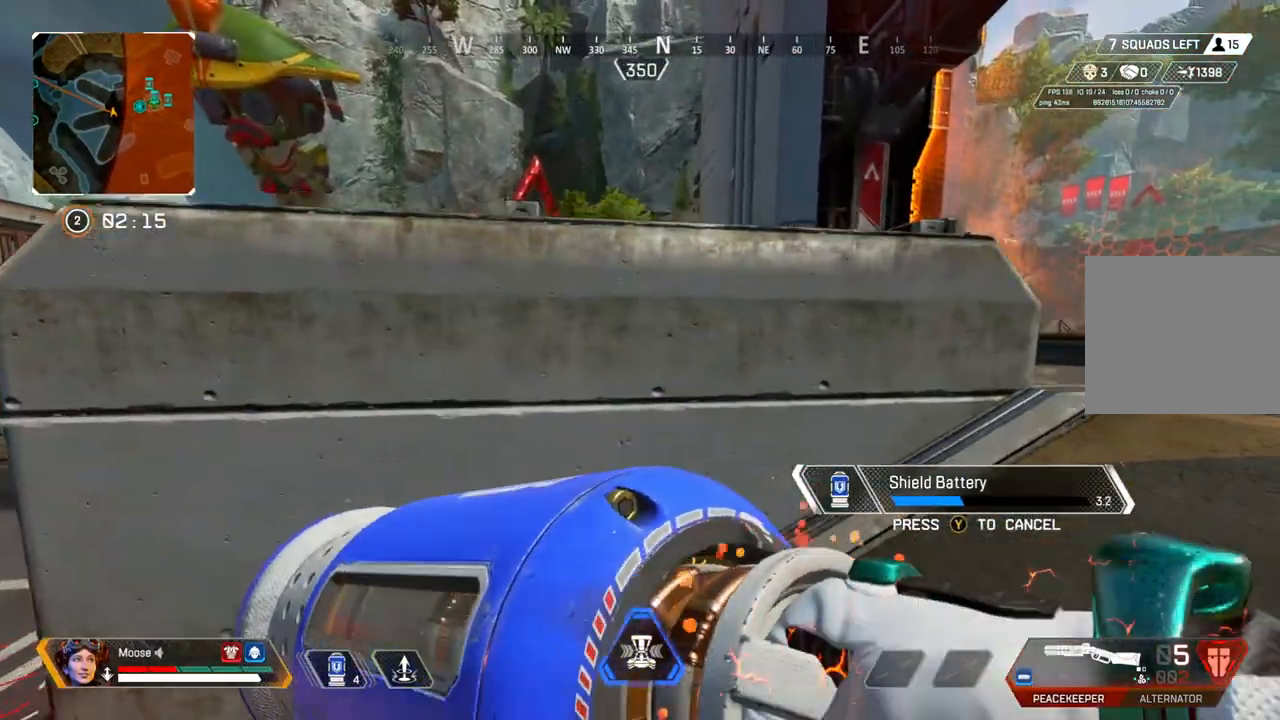
{"buttons": [], "left_stick": "down-left", "right_stick": "center", "events": [[383, "CROSS", "down"], [417, "left_stick", "down-left"], [500, "CROSS", "up"]]}
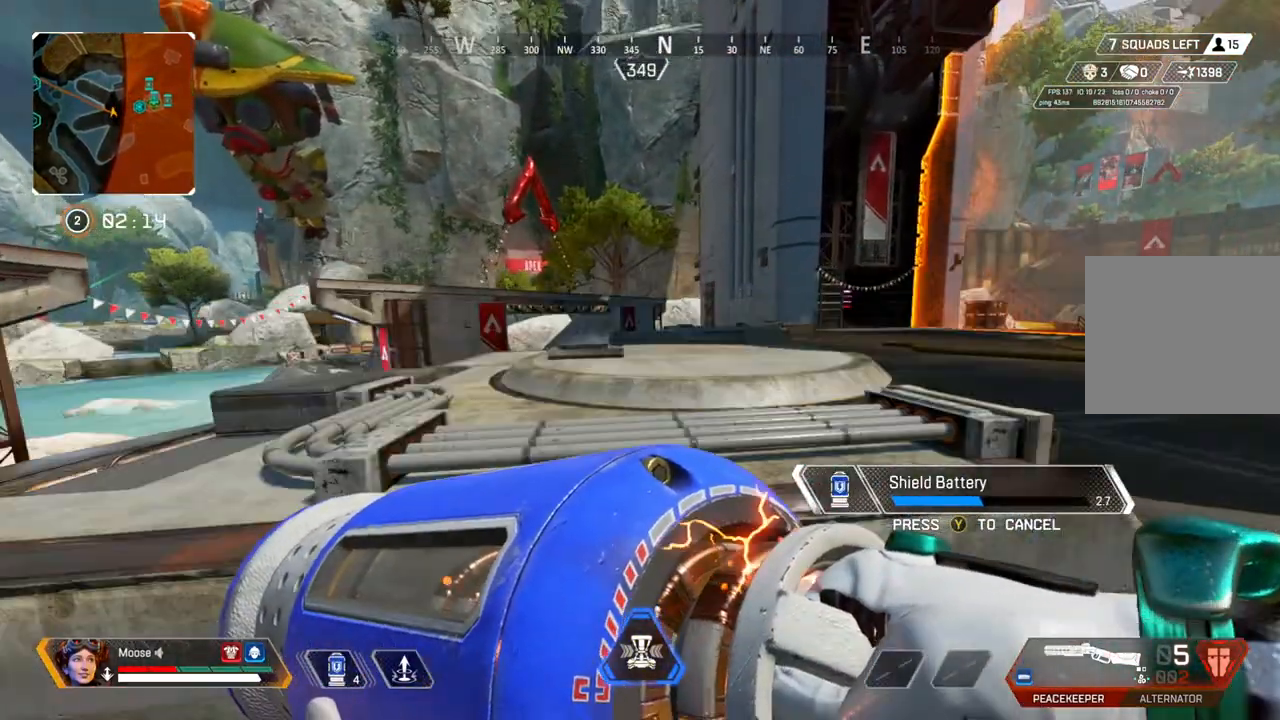
{"buttons": [], "left_stick": "up-right", "right_stick": "center", "events": [[100, "left_stick", "down-right"], [333, "left_stick", "right"], [450, "left_stick", "up-right"]]}
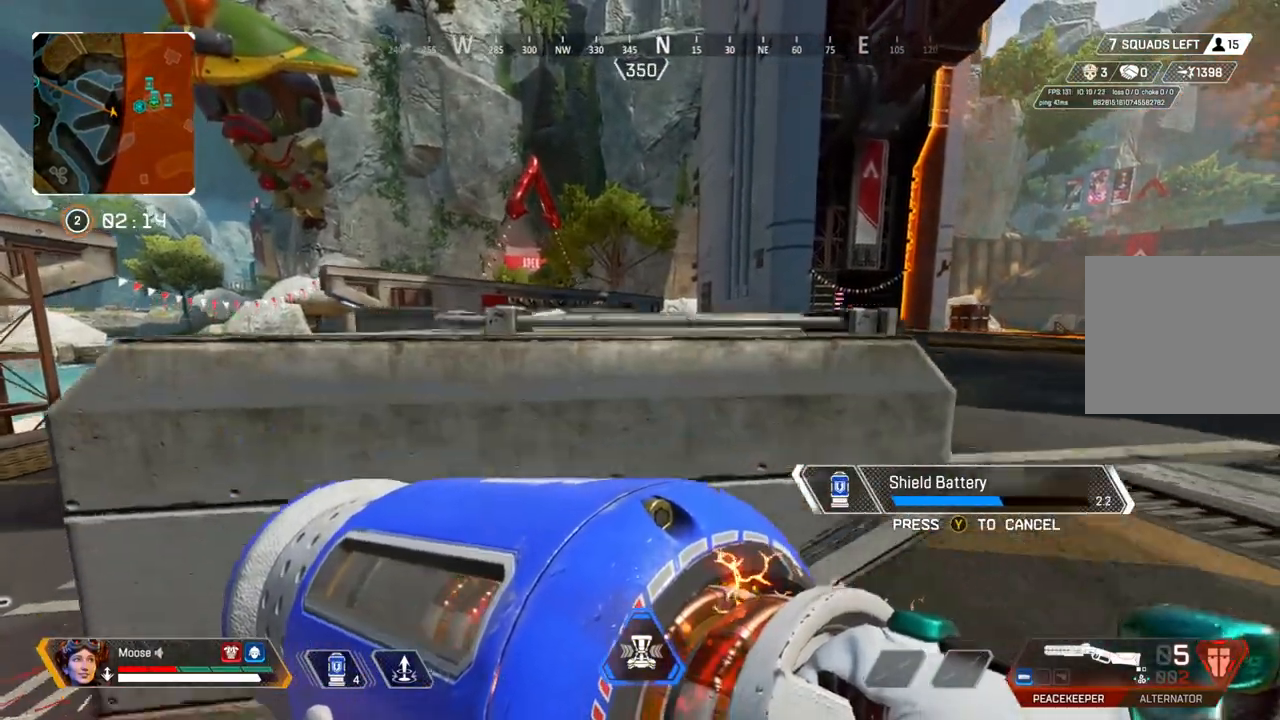
{"buttons": [], "left_stick": "center", "right_stick": "center", "events": [[317, "left_stick", "up"], [500, "left_stick", "center"]]}